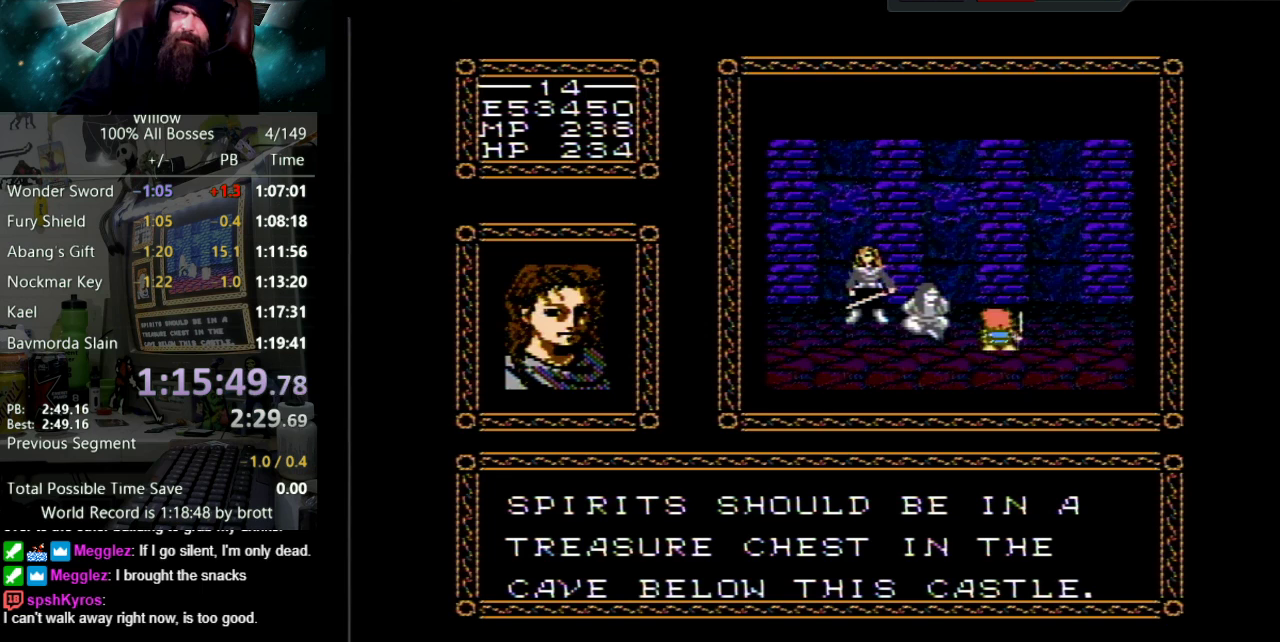
Gameplay with a controller (Nintendo layout); each line is a JSON object with the inputs held at the frame after it. "events" lists button and stick changes between this image and that frame as [ms after this image, input, new state], when the widget could be followed in between. Not read: L3 R3.
{"buttons": ["DPAD_UP"], "events": [[33, "B", "up"], [67, "A", "up"], [150, "A", "down"], [267, "A", "up"], [333, "A", "down"], [367, "B", "down"], [433, "B", "up"], [450, "A", "up"]]}
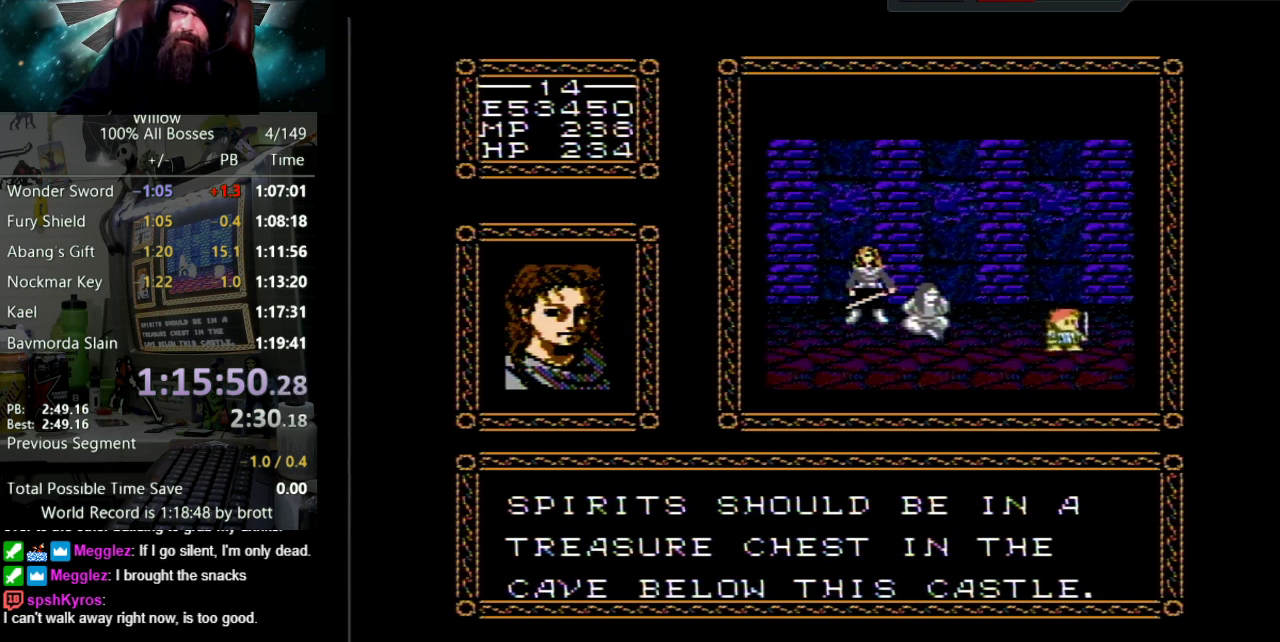
{"buttons": ["A", "DPAD_UP"], "events": [[50, "A", "down"], [50, "B", "down"], [117, "B", "up"], [150, "A", "up"], [233, "A", "down"], [233, "B", "down"], [300, "B", "up"], [333, "A", "up"], [400, "A", "down"], [433, "B", "down"], [500, "B", "up"]]}
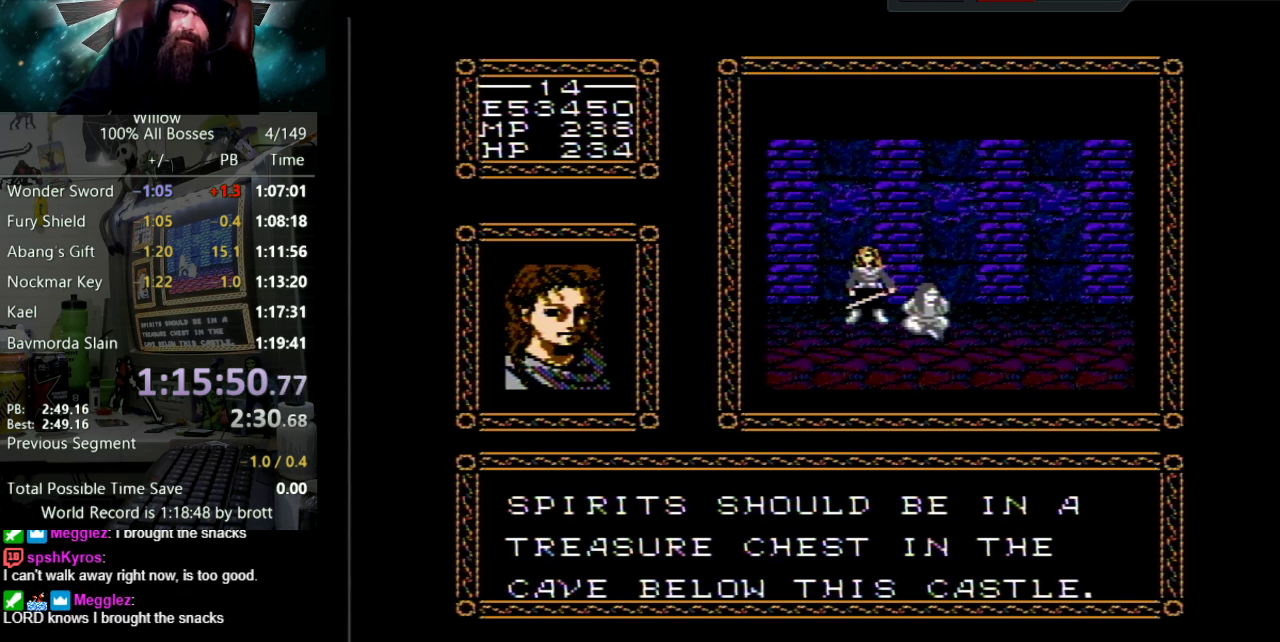
{"buttons": ["DPAD_UP", "DPAD_RIGHT"], "events": [[17, "A", "up"], [250, "DPAD_RIGHT", "down"]]}
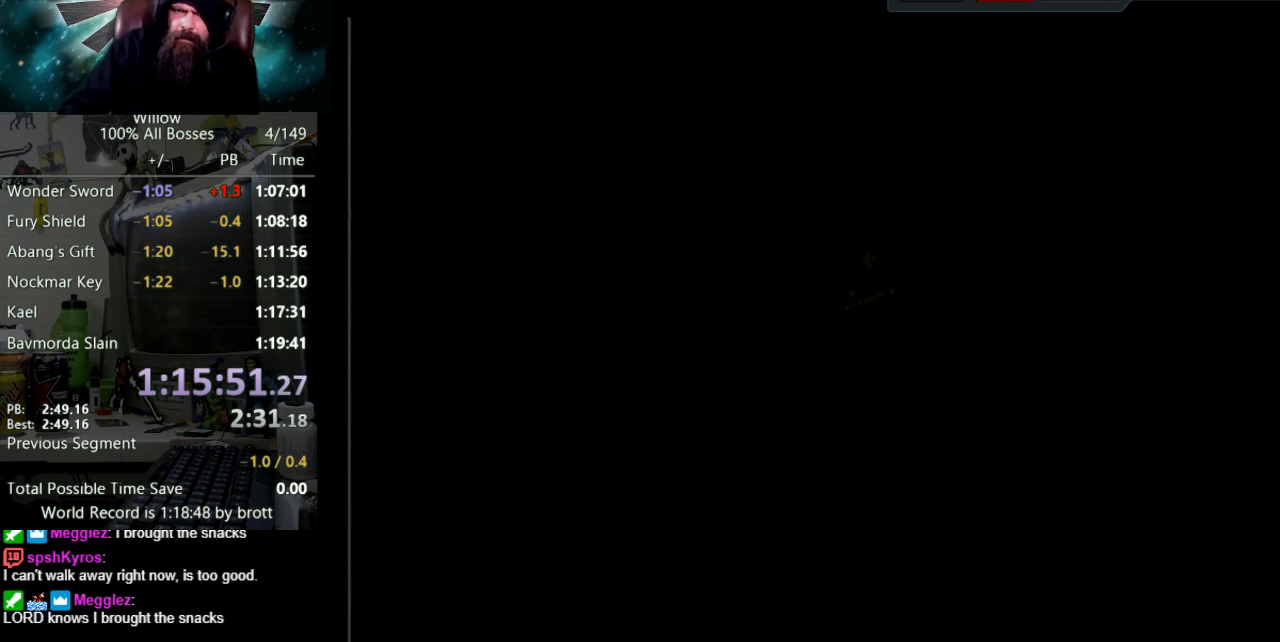
{"buttons": ["DPAD_UP", "DPAD_RIGHT"], "events": []}
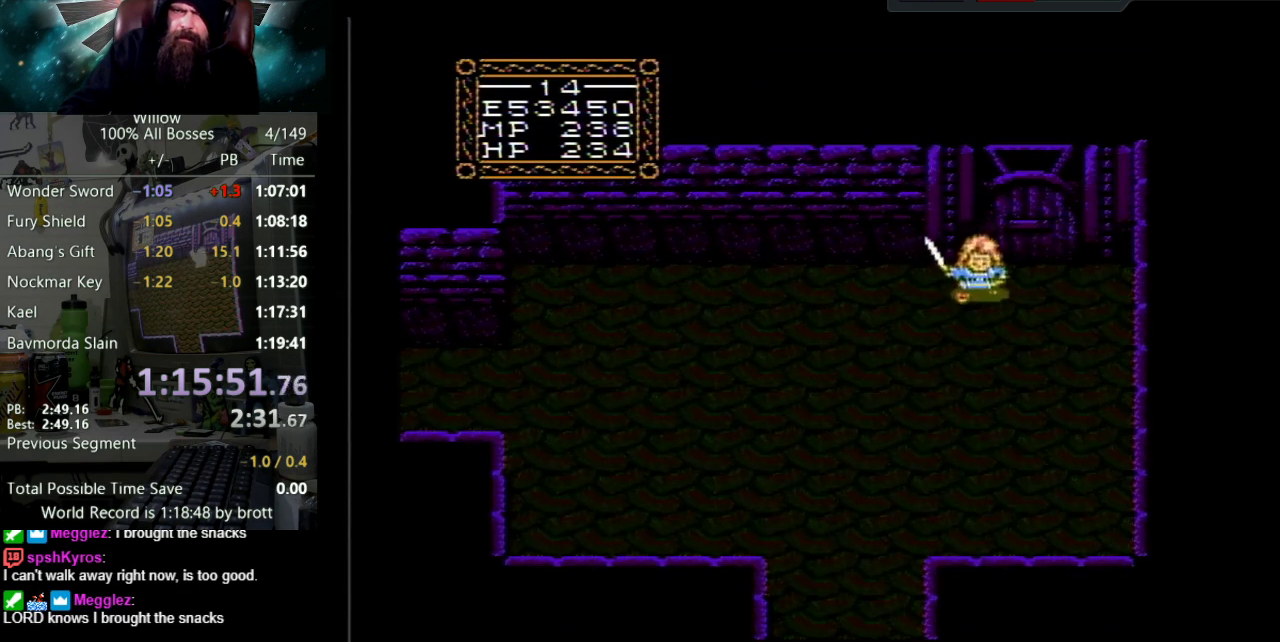
{"buttons": ["DPAD_UP"], "events": [[283, "DPAD_RIGHT", "up"]]}
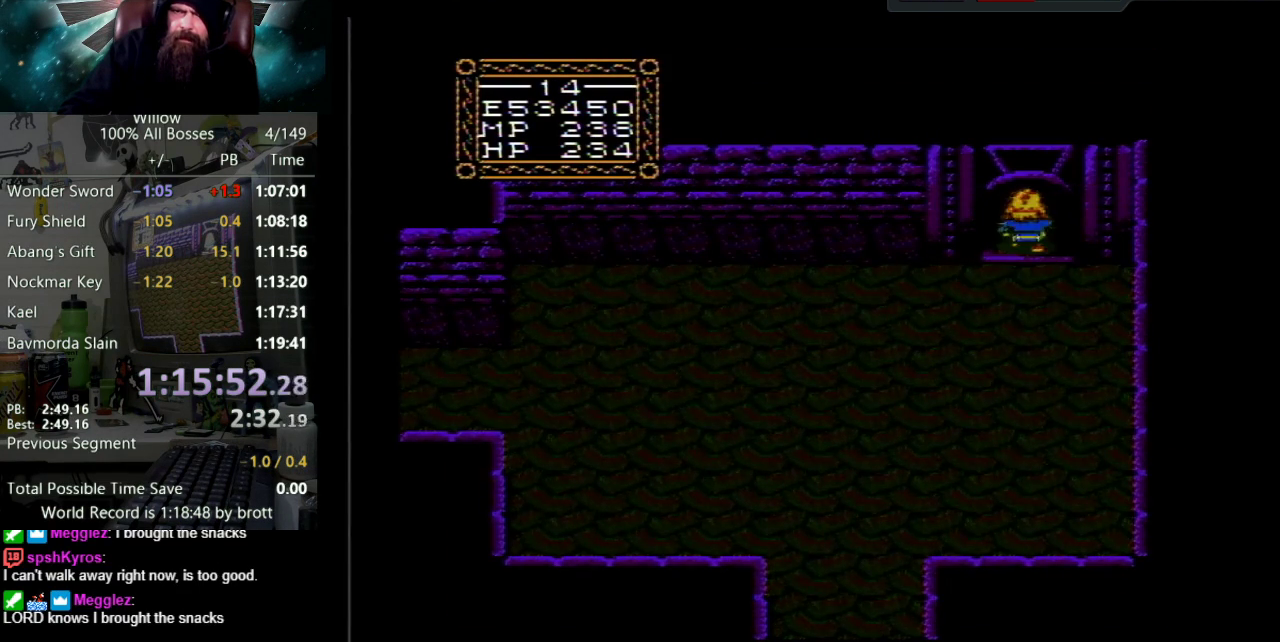
{"buttons": [], "events": [[233, "DPAD_UP", "up"]]}
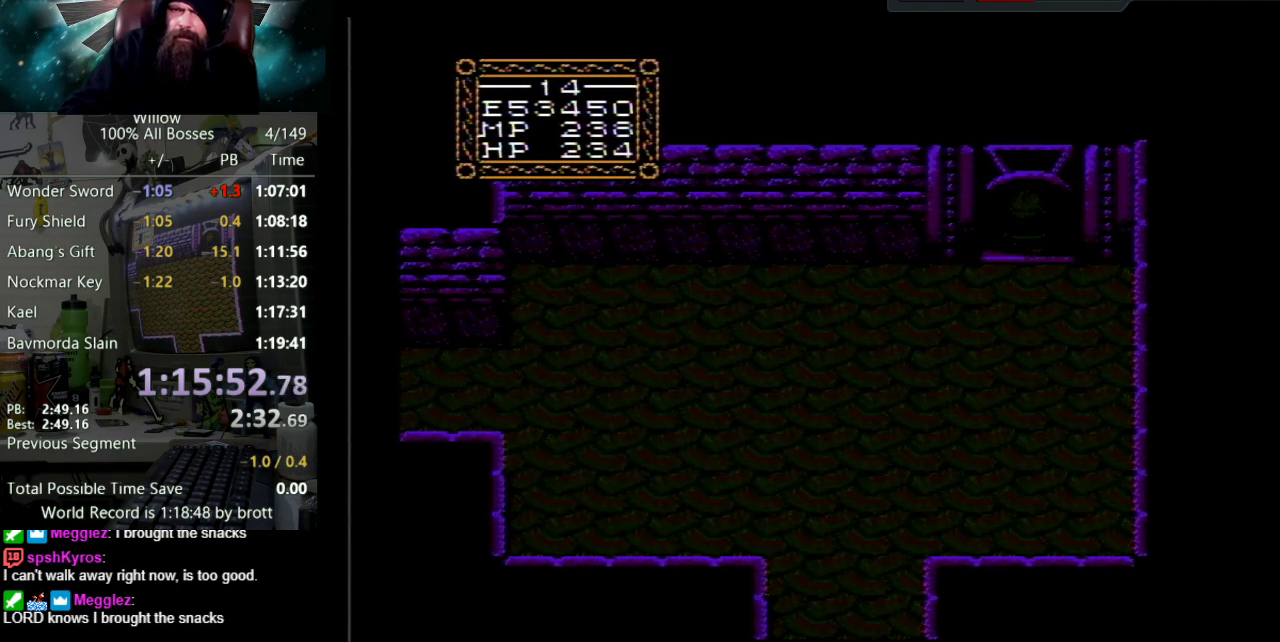
{"buttons": [], "events": []}
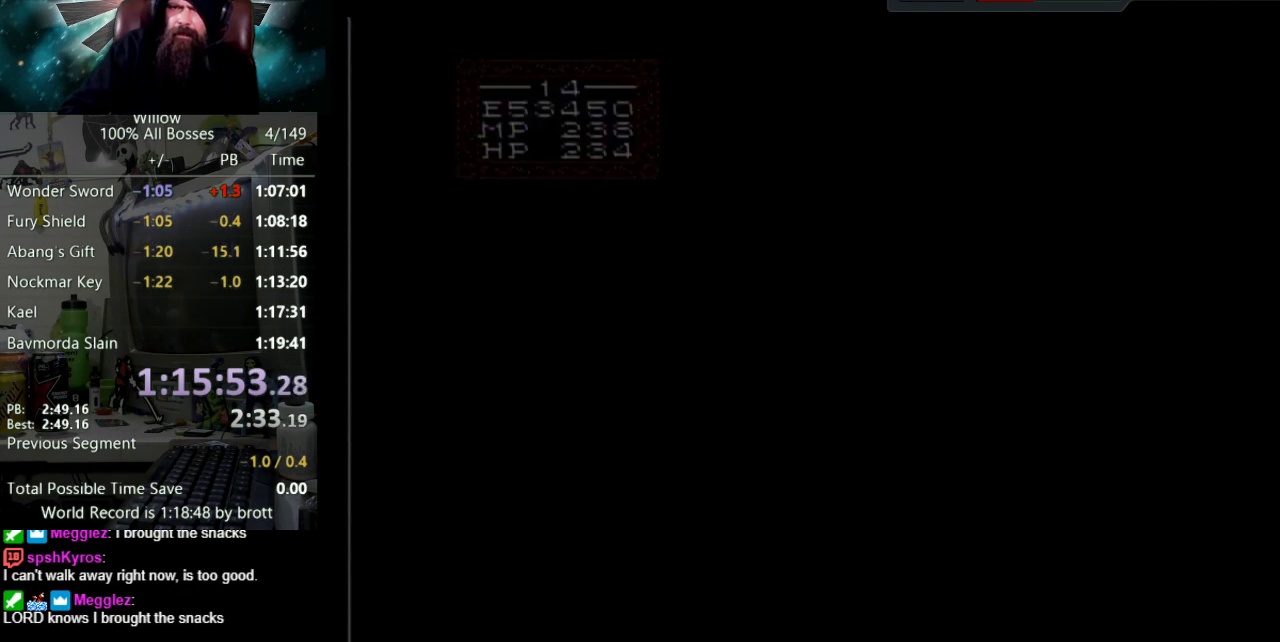
{"buttons": [], "events": []}
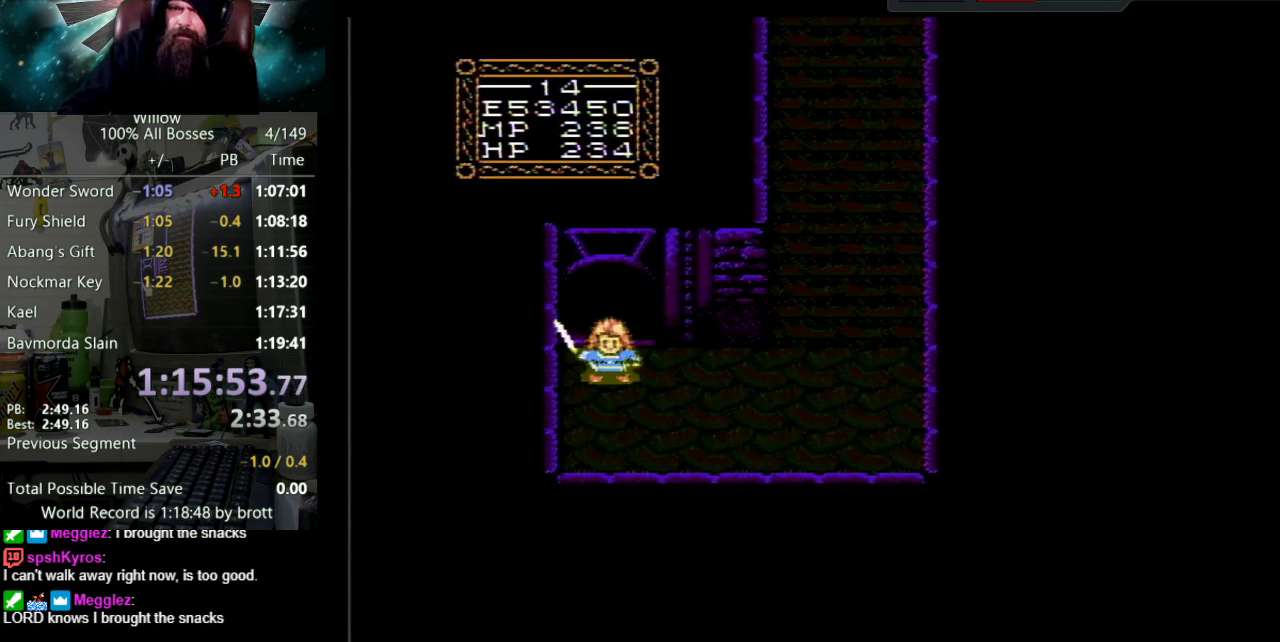
{"buttons": ["DPAD_RIGHT"], "events": [[133, "DPAD_DOWN", "down"], [167, "DPAD_RIGHT", "down"], [183, "DPAD_DOWN", "up"]]}
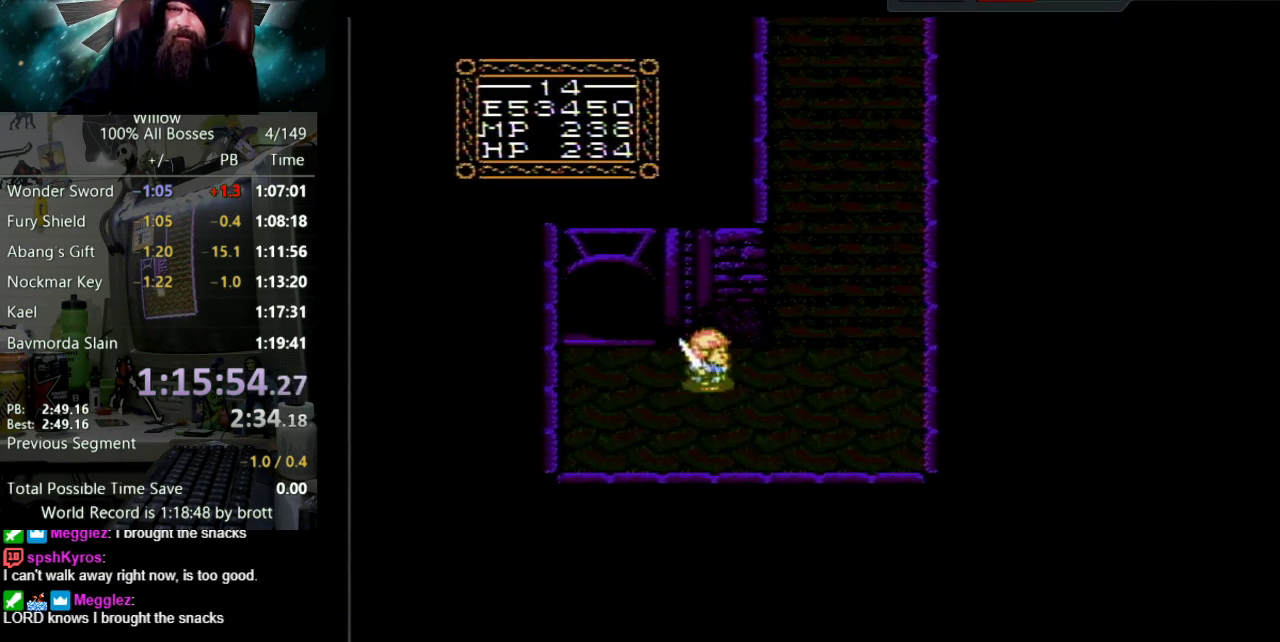
{"buttons": ["DPAD_UP", "DPAD_RIGHT"], "events": [[500, "DPAD_UP", "down"]]}
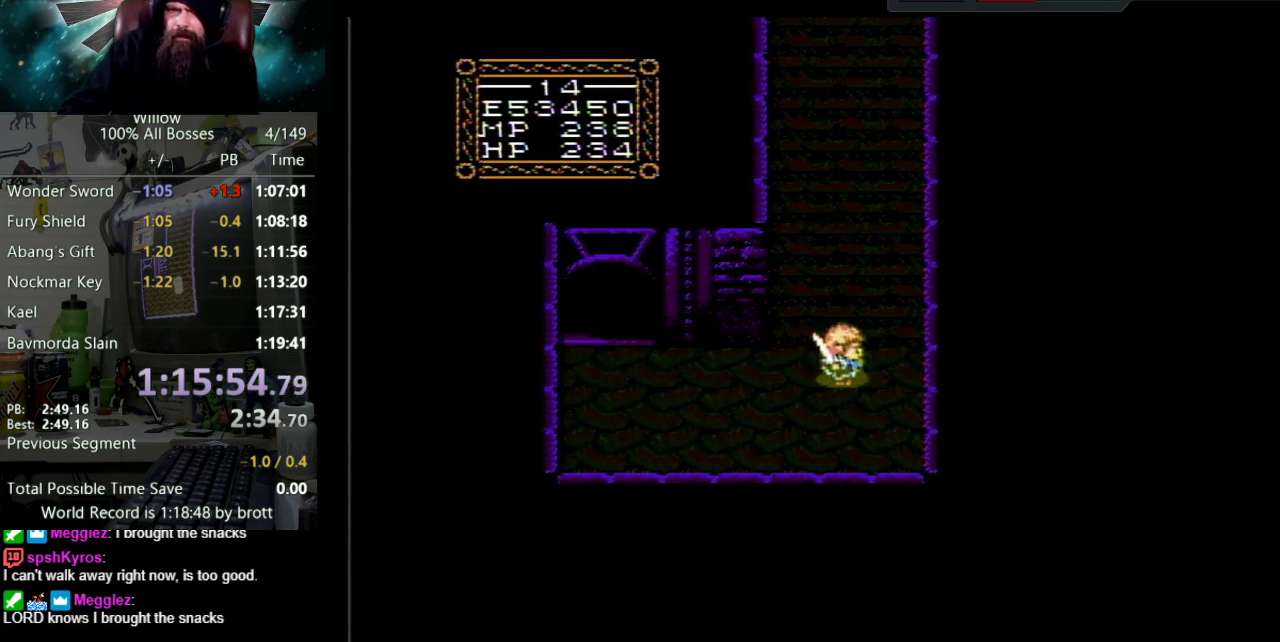
{"buttons": ["DPAD_UP"], "events": [[67, "DPAD_RIGHT", "up"], [183, "DPAD_RIGHT", "down"], [350, "DPAD_RIGHT", "up"]]}
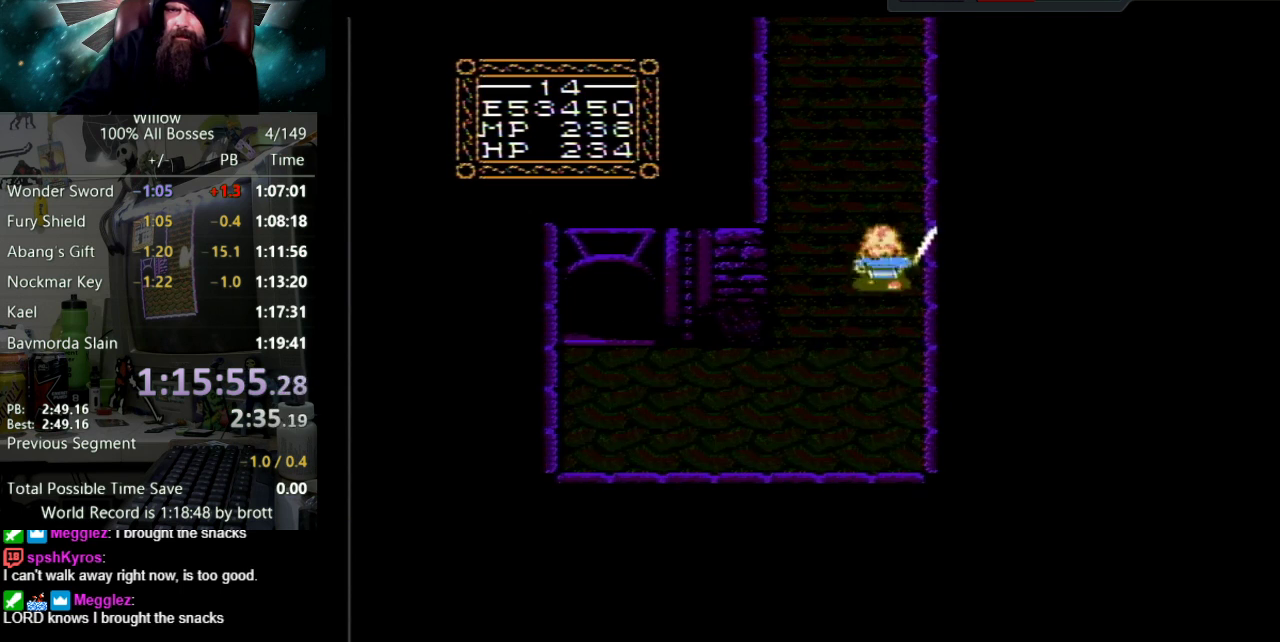
{"buttons": ["DPAD_UP"], "events": []}
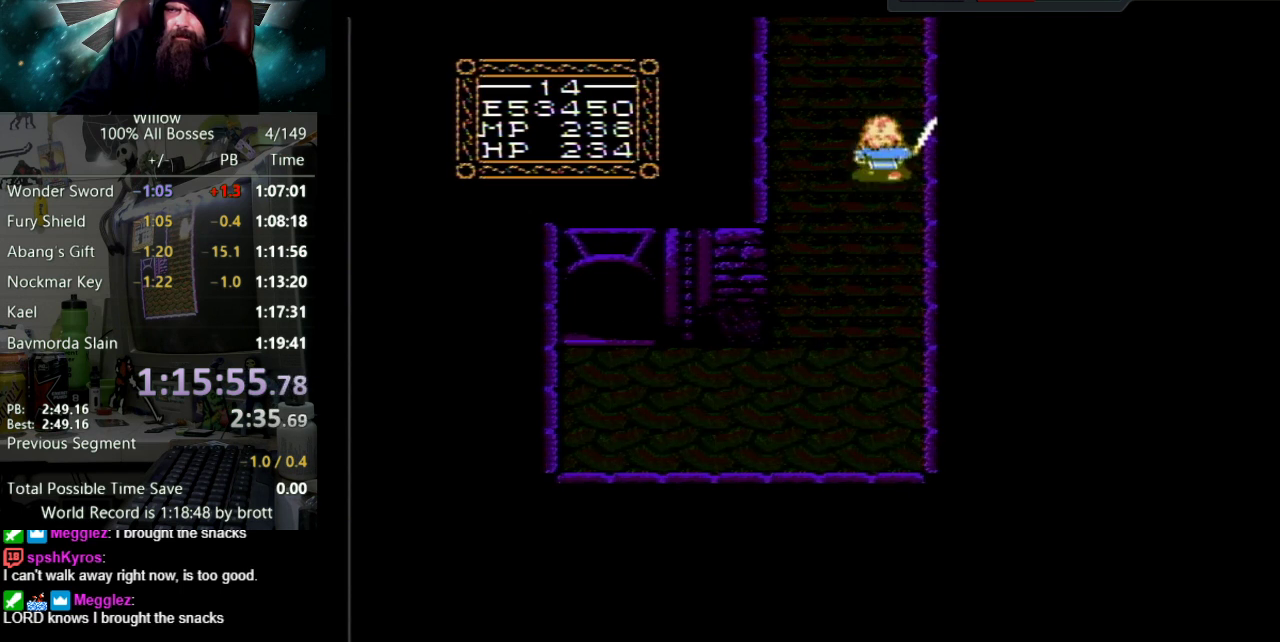
{"buttons": ["DPAD_UP"], "events": []}
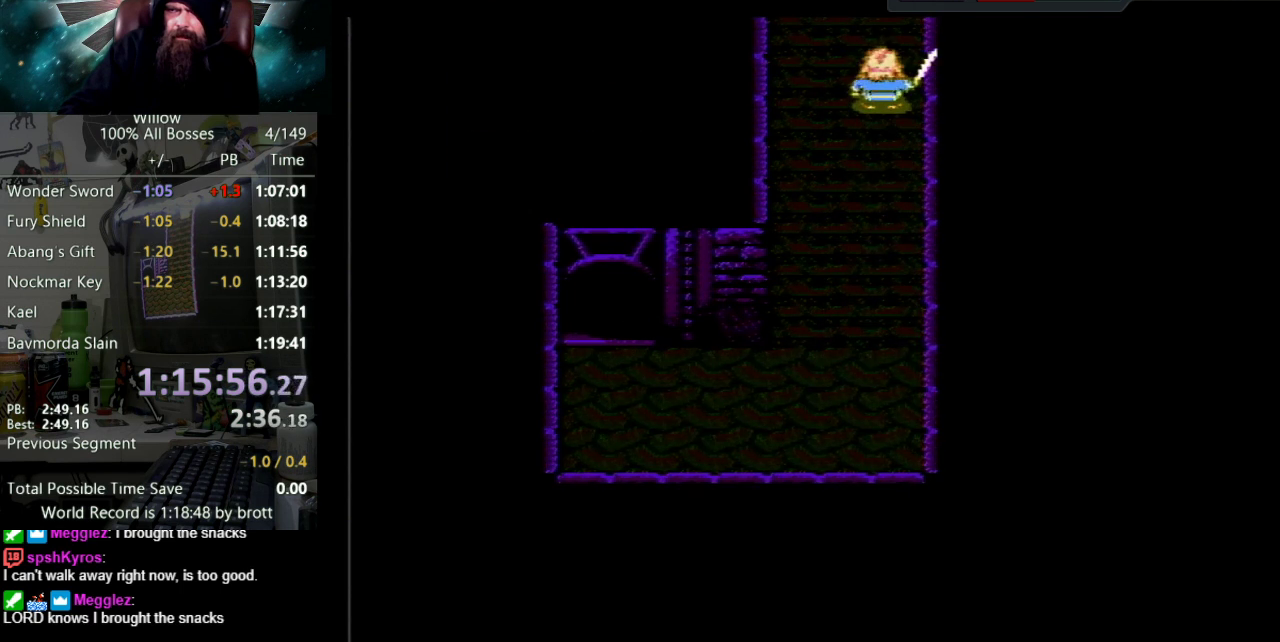
{"buttons": [], "events": [[300, "DPAD_UP", "up"]]}
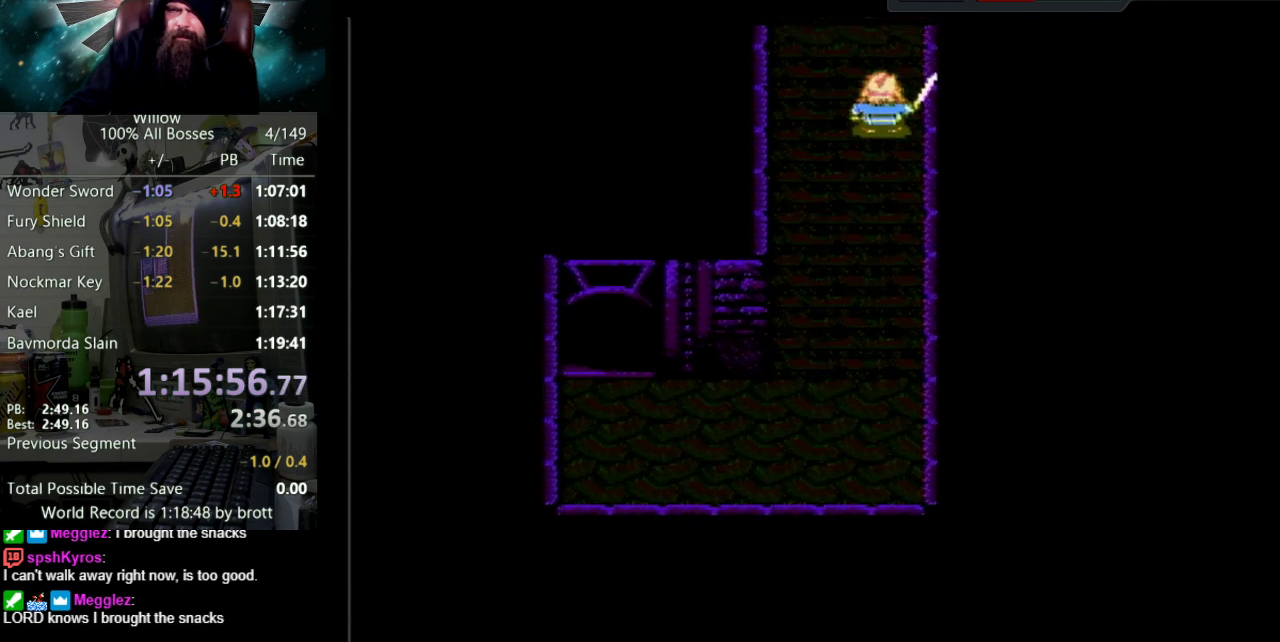
{"buttons": [], "events": [[33, "DPAD_UP", "down"], [500, "DPAD_UP", "up"]]}
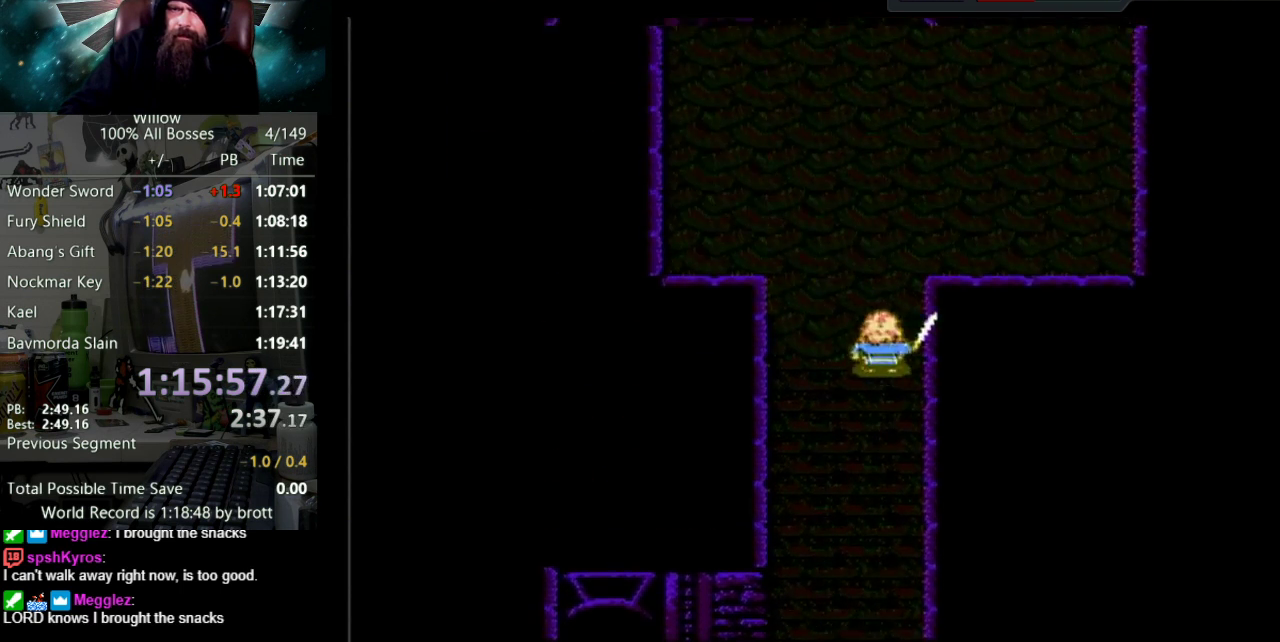
{"buttons": ["DPAD_UP"], "events": [[50, "DPAD_UP", "down"]]}
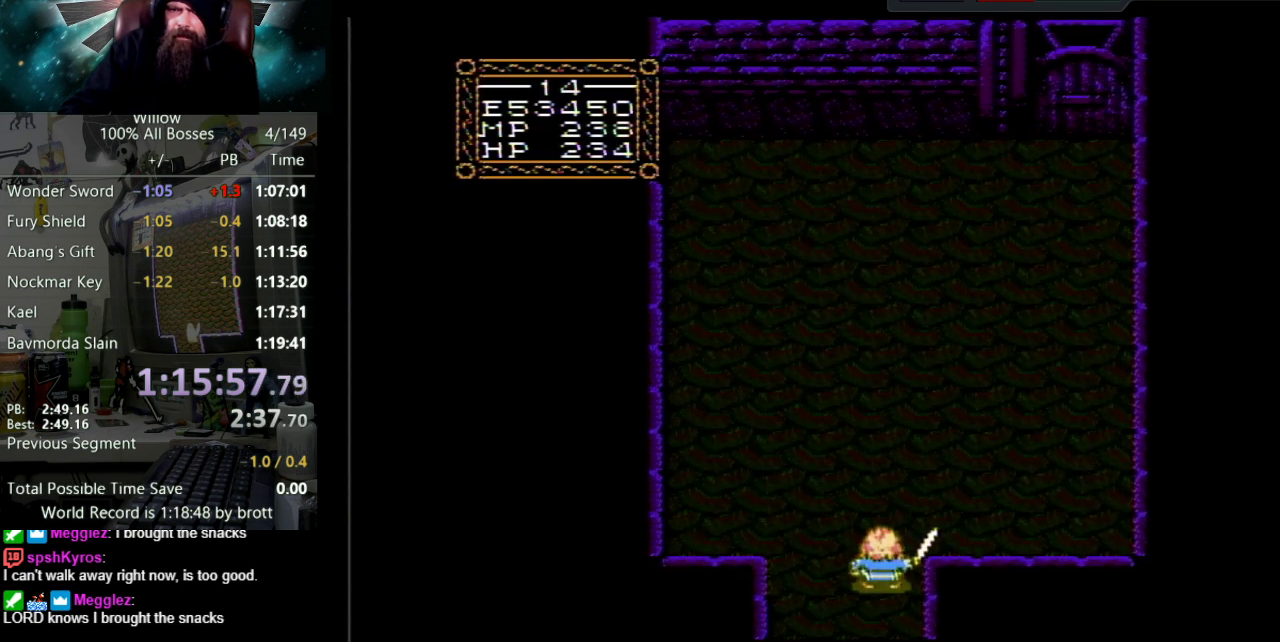
{"buttons": ["DPAD_UP", "DPAD_RIGHT"], "events": [[250, "DPAD_RIGHT", "down"]]}
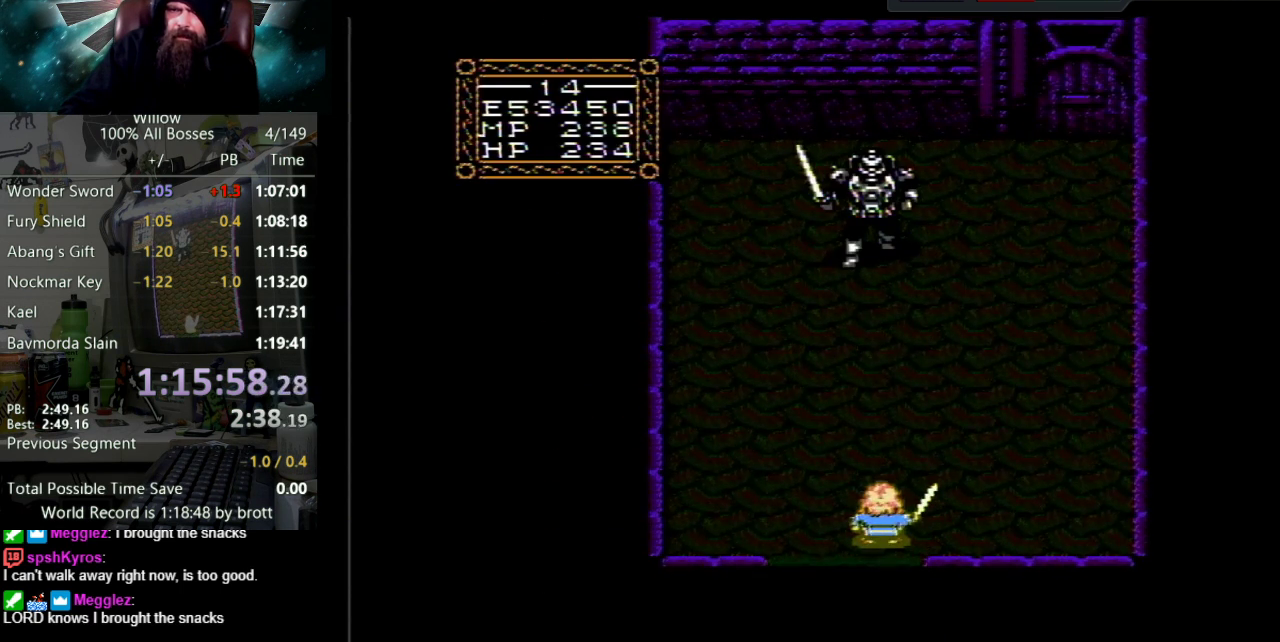
{"buttons": [], "events": [[83, "DPAD_RIGHT", "up"], [117, "DPAD_UP", "up"]]}
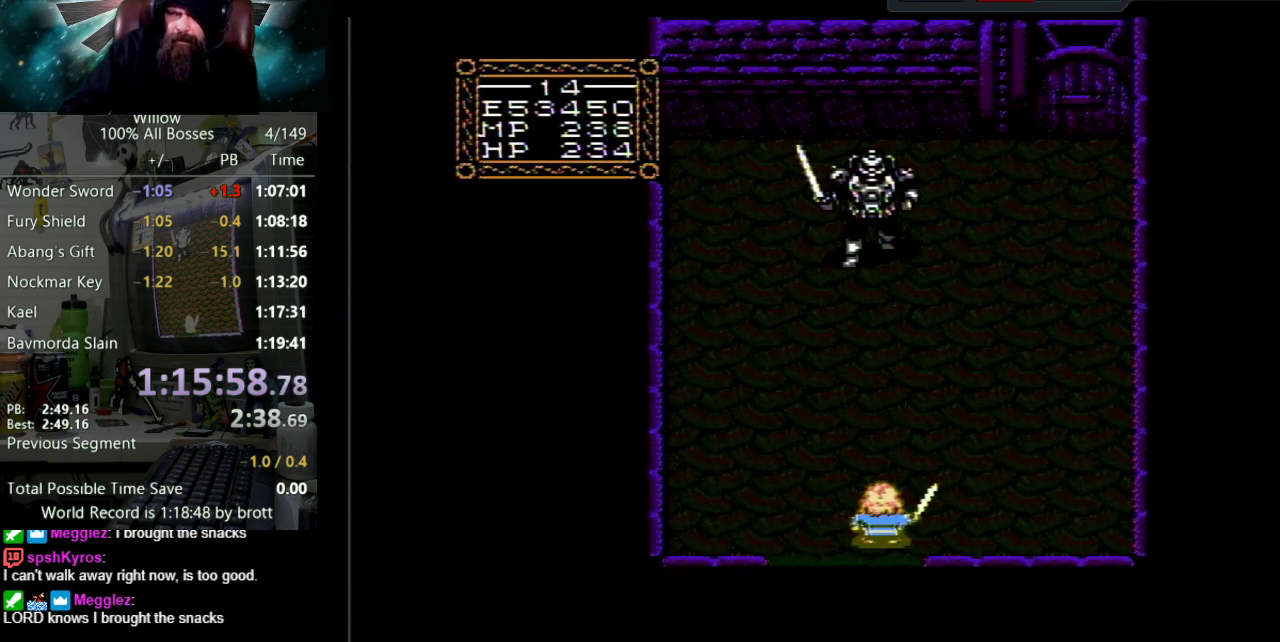
{"buttons": [], "events": []}
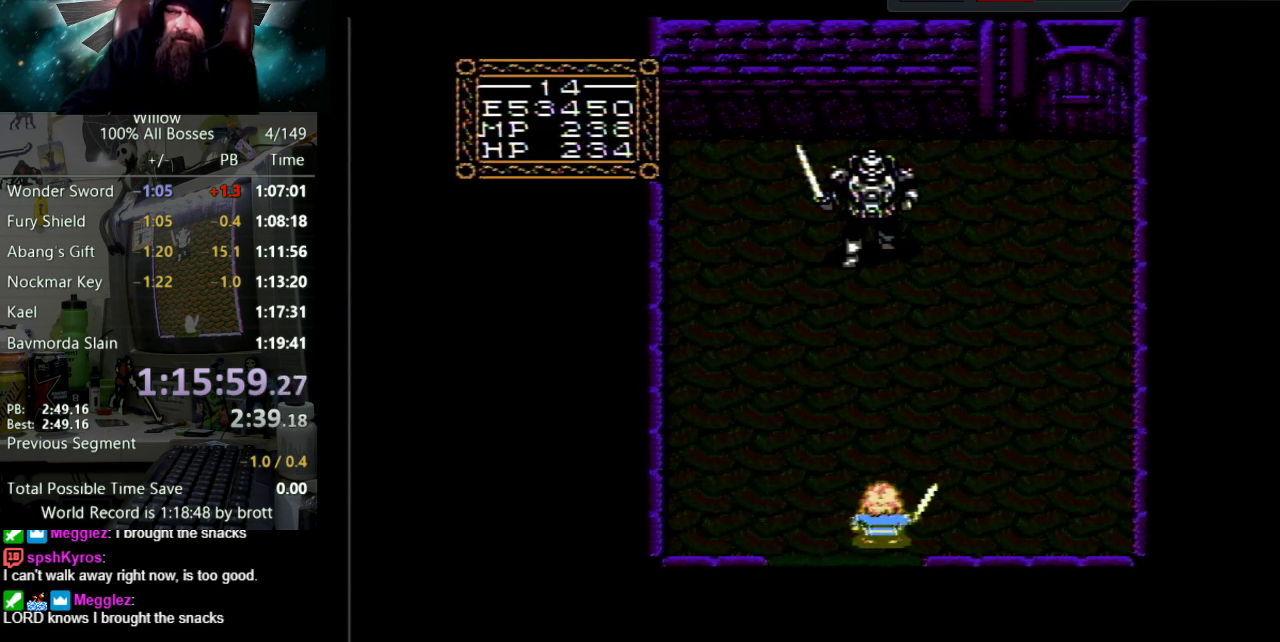
{"buttons": ["DPAD_UP"], "events": [[283, "DPAD_UP", "down"], [350, "A", "down"], [400, "B", "down"], [467, "B", "up"], [500, "A", "up"]]}
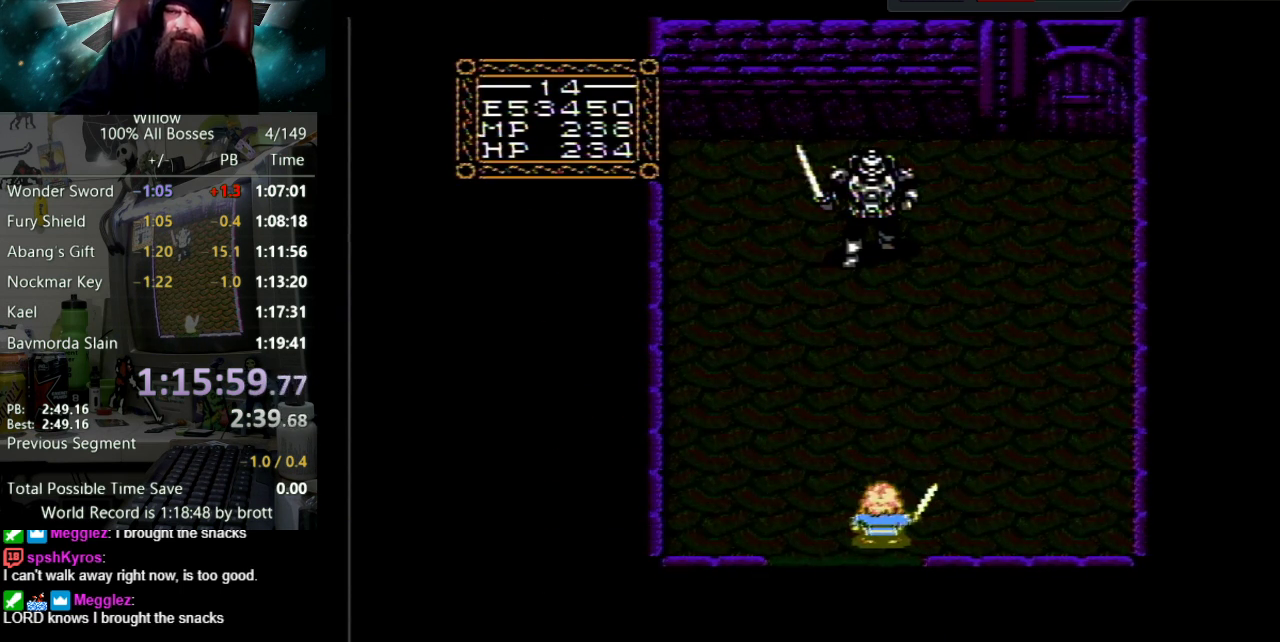
{"buttons": ["A", "B", "DPAD_UP"], "events": [[83, "A", "down"], [83, "B", "down"], [183, "B", "up"], [200, "A", "up"], [250, "A", "down"], [283, "B", "down"], [333, "B", "up"], [367, "A", "up"], [433, "A", "down"], [433, "B", "down"]]}
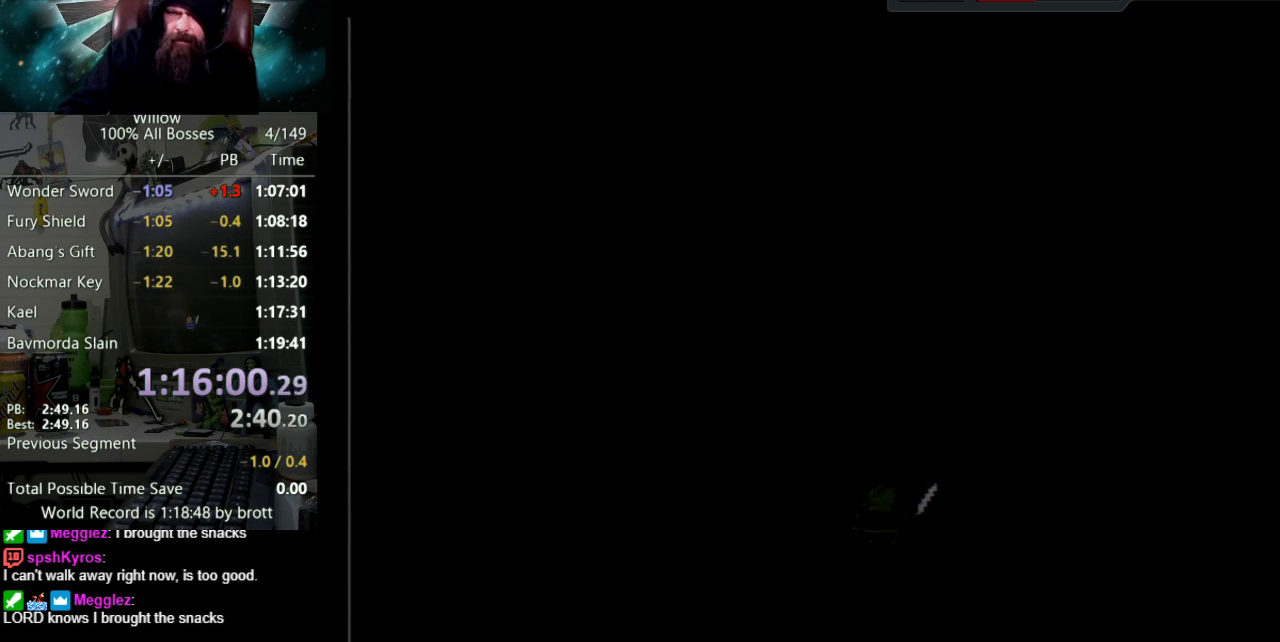
{"buttons": ["A", "B", "DPAD_UP"], "events": [[17, "B", "up"], [150, "A", "up"], [217, "A", "down"], [317, "B", "down"], [367, "B", "up"], [400, "A", "up"], [450, "A", "down"], [483, "B", "down"]]}
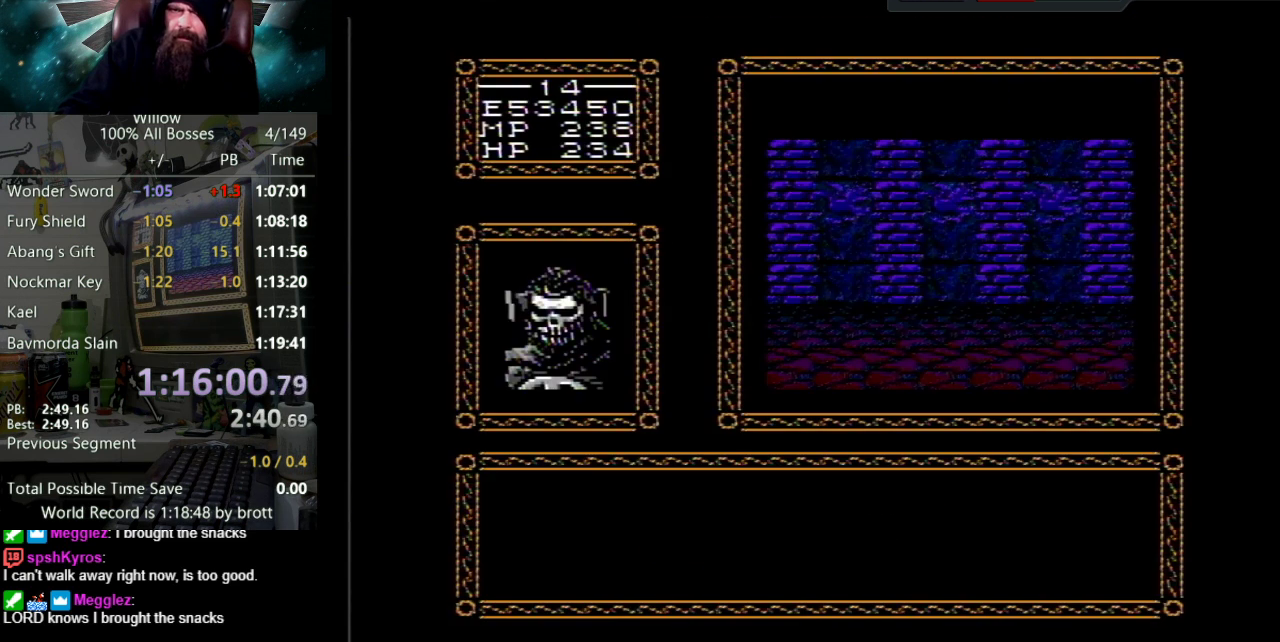
{"buttons": ["A", "DPAD_UP"], "events": [[33, "B", "up"], [67, "A", "up"], [133, "A", "down"], [167, "B", "down"], [233, "B", "up"], [250, "A", "up"], [317, "A", "down"], [333, "B", "down"], [417, "B", "up"], [450, "A", "up"], [500, "A", "down"]]}
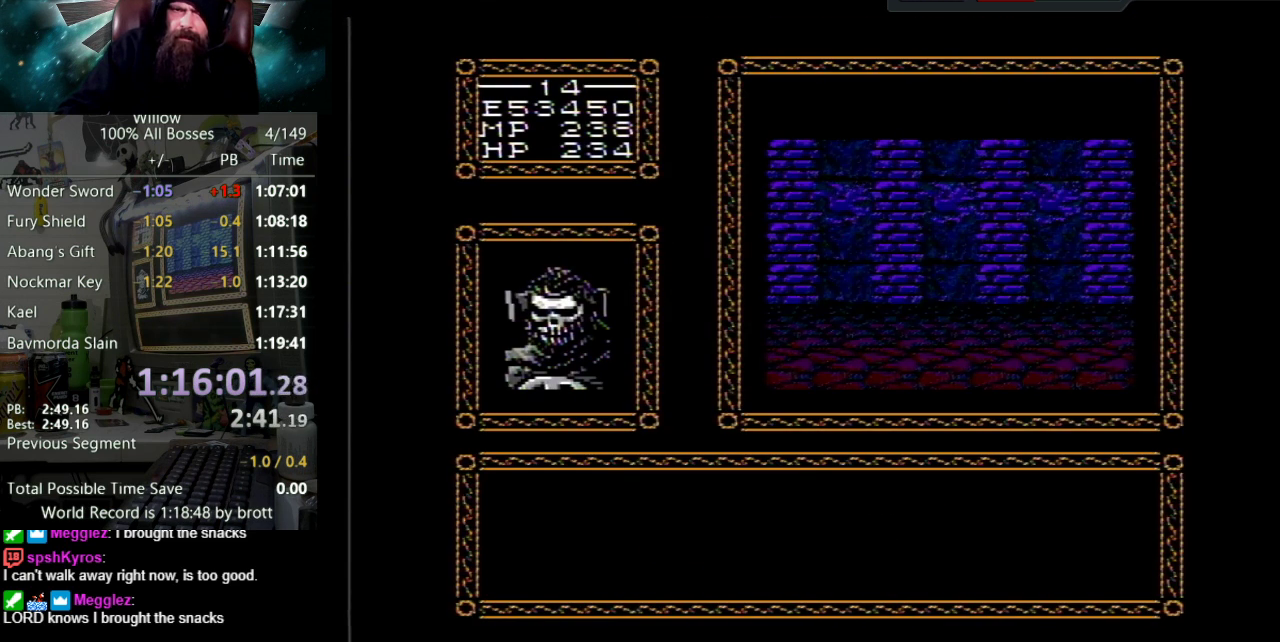
{"buttons": ["DPAD_UP"], "events": [[17, "B", "down"], [67, "B", "up"], [100, "A", "up"], [183, "A", "down"], [200, "B", "down"], [250, "B", "up"], [300, "A", "up"], [350, "A", "down"], [383, "B", "down"], [433, "B", "up"], [483, "A", "up"]]}
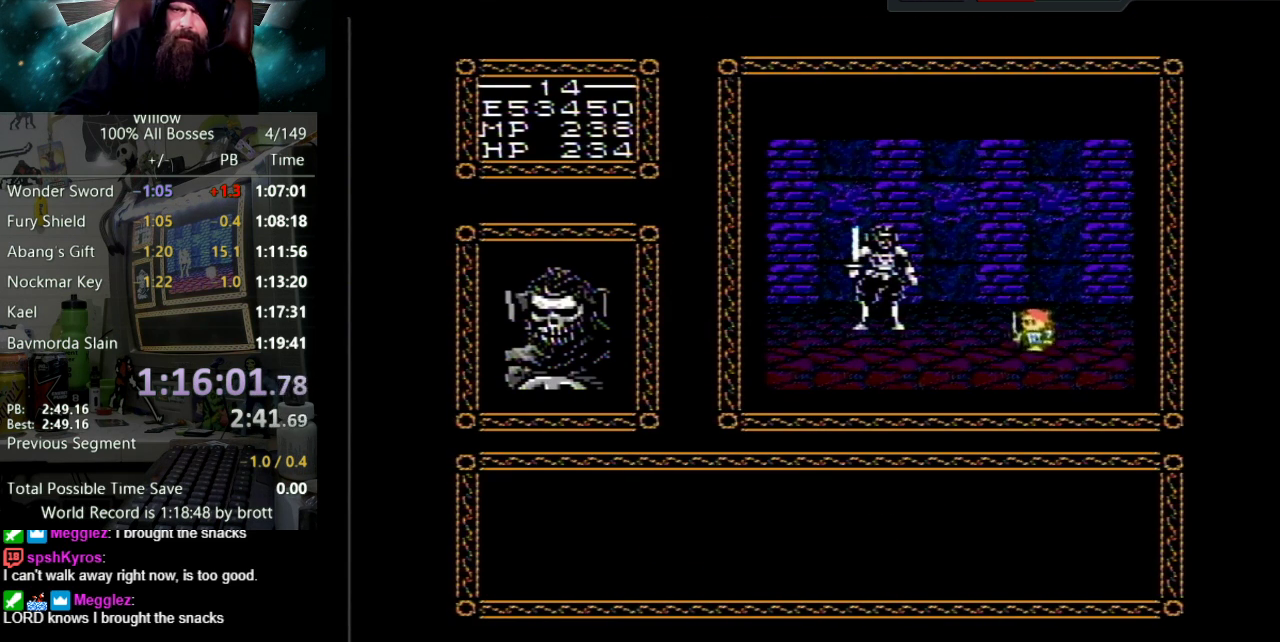
{"buttons": ["DPAD_UP"], "events": [[33, "A", "down"], [50, "B", "down"], [100, "B", "up"], [150, "A", "up"], [217, "A", "down"], [250, "B", "down"], [300, "B", "up"], [333, "A", "up"], [383, "A", "down"], [433, "B", "down"], [483, "B", "up"], [500, "A", "up"]]}
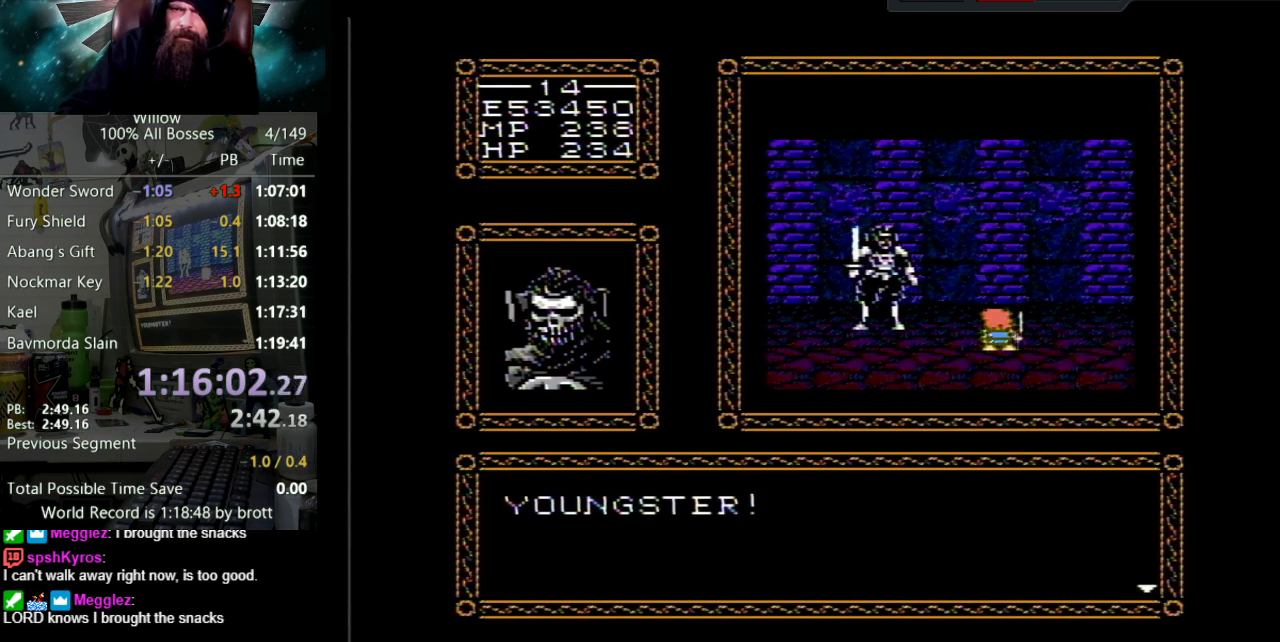
{"buttons": ["A", "B", "DPAD_UP"], "events": [[67, "A", "down"], [83, "B", "down"], [133, "B", "up"], [183, "A", "up"], [233, "A", "down"], [350, "A", "up"], [417, "A", "down"], [450, "B", "down"]]}
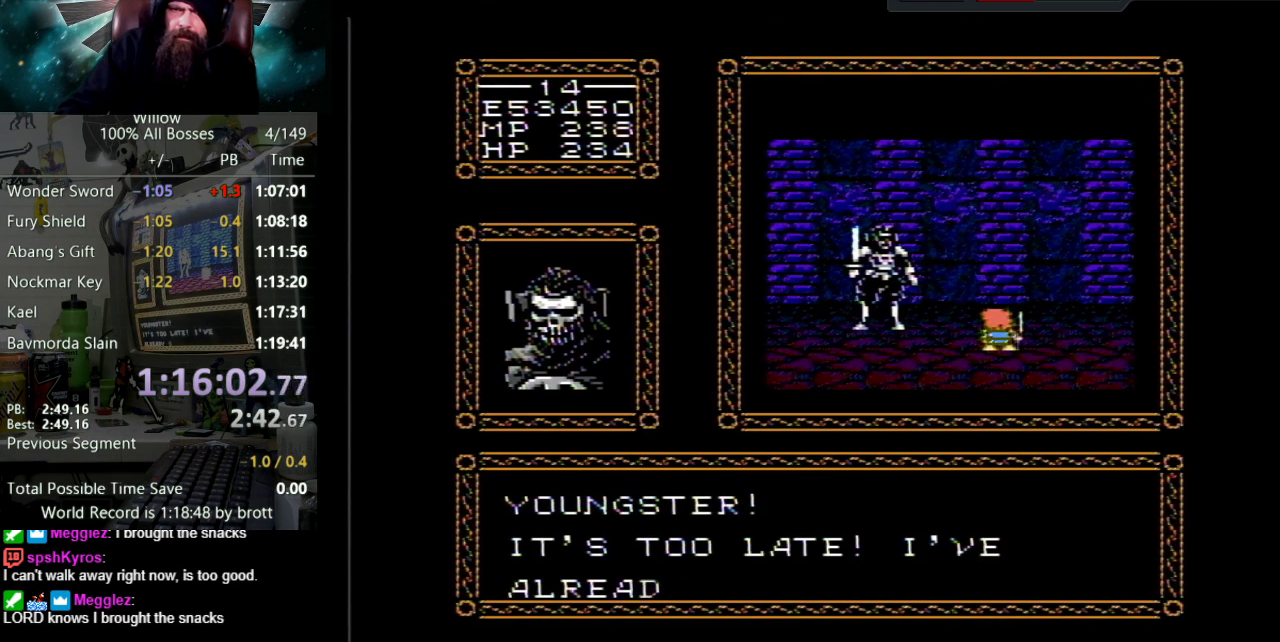
{"buttons": ["A", "B", "DPAD_UP"], "events": [[17, "B", "up"], [33, "A", "up"], [100, "A", "down"], [117, "B", "down"], [200, "B", "up"], [233, "A", "up"], [283, "A", "down"], [317, "B", "down"], [367, "B", "up"], [433, "A", "up"], [483, "A", "down"], [500, "B", "down"]]}
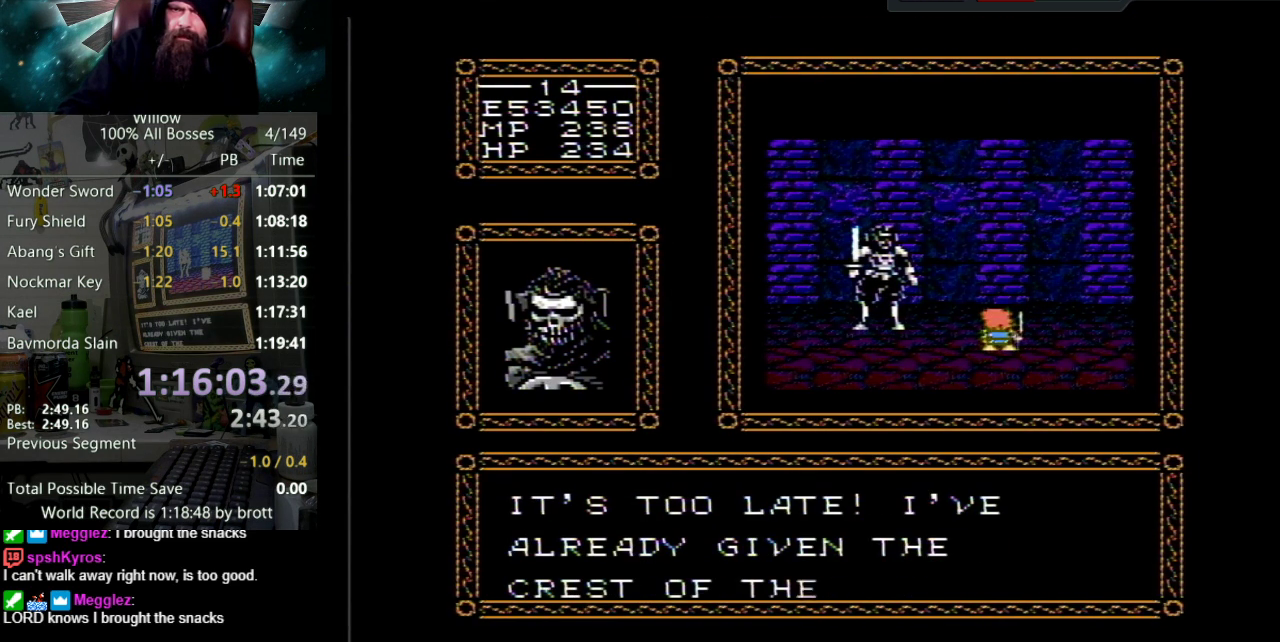
{"buttons": ["DPAD_UP"], "events": [[50, "B", "up"], [100, "A", "up"], [183, "A", "down"], [200, "B", "down"], [250, "B", "up"], [283, "A", "up"], [350, "A", "down"], [367, "B", "down"], [450, "B", "up"], [483, "A", "up"]]}
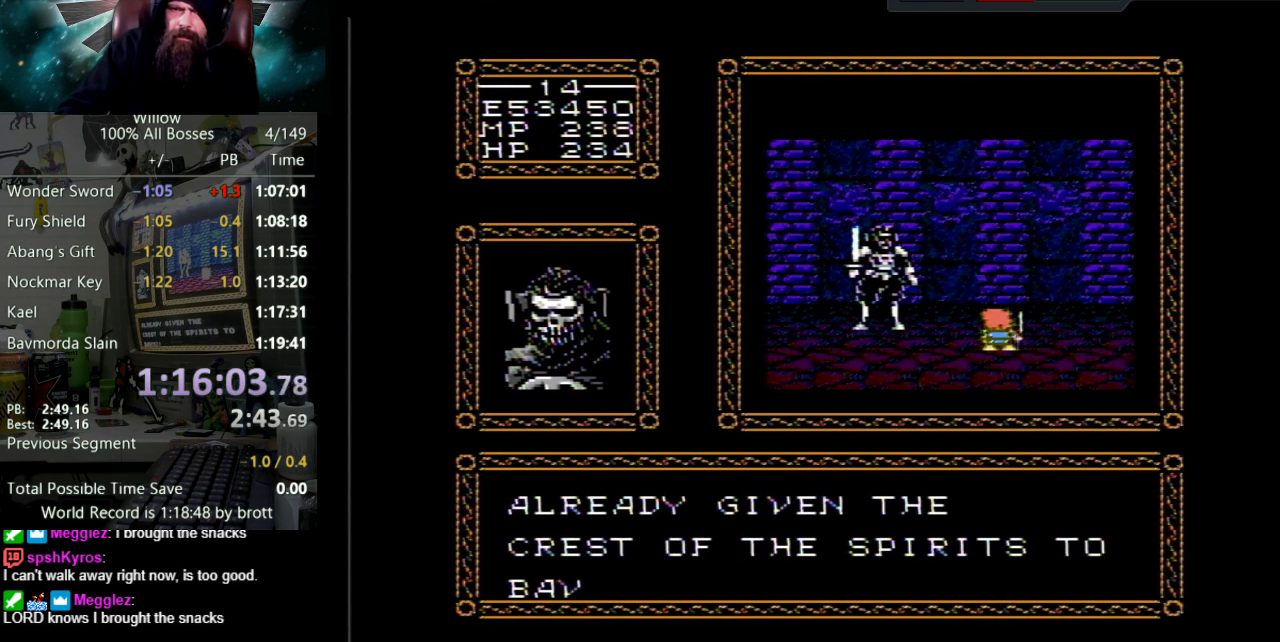
{"buttons": ["A", "DPAD_UP"], "events": [[50, "A", "down"], [50, "B", "down"], [117, "B", "up"], [150, "A", "up"], [233, "A", "down"], [233, "B", "down"], [300, "B", "up"], [333, "A", "up"], [400, "A", "down"], [417, "B", "down"], [483, "B", "up"]]}
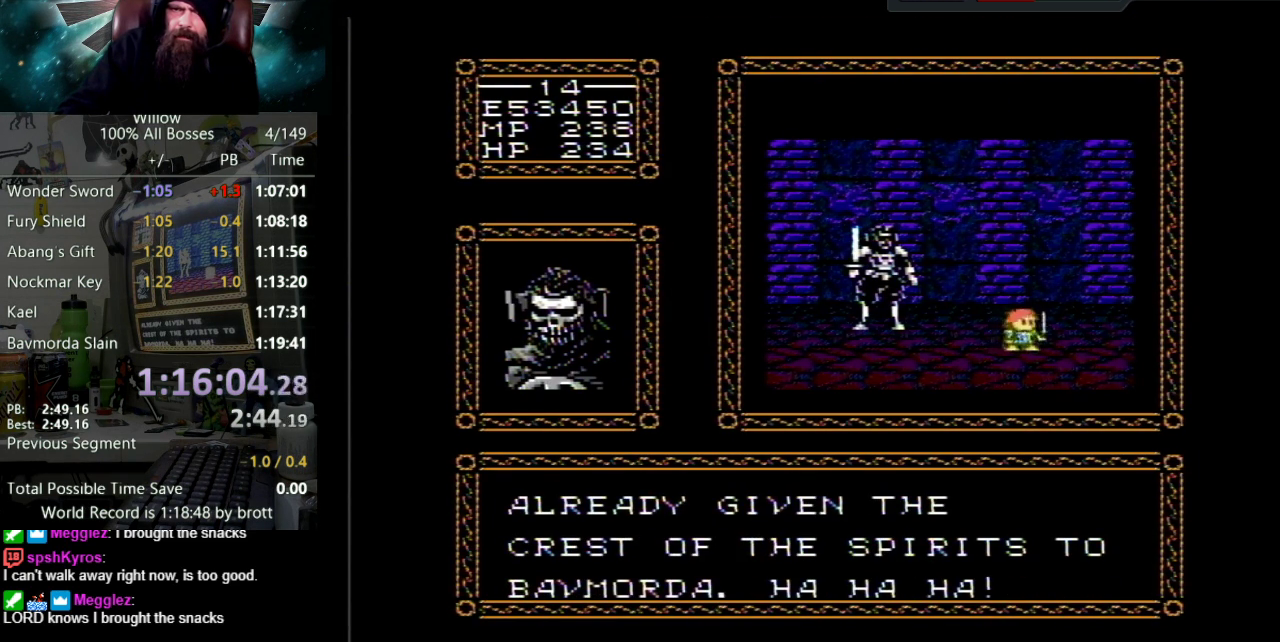
{"buttons": ["DPAD_RIGHT"], "events": [[17, "A", "up"], [83, "A", "down"], [100, "B", "down"], [167, "B", "up"], [200, "A", "up"], [267, "A", "down"], [300, "B", "down"], [367, "B", "up"], [400, "A", "up"], [467, "DPAD_UP", "up"], [483, "DPAD_RIGHT", "down"]]}